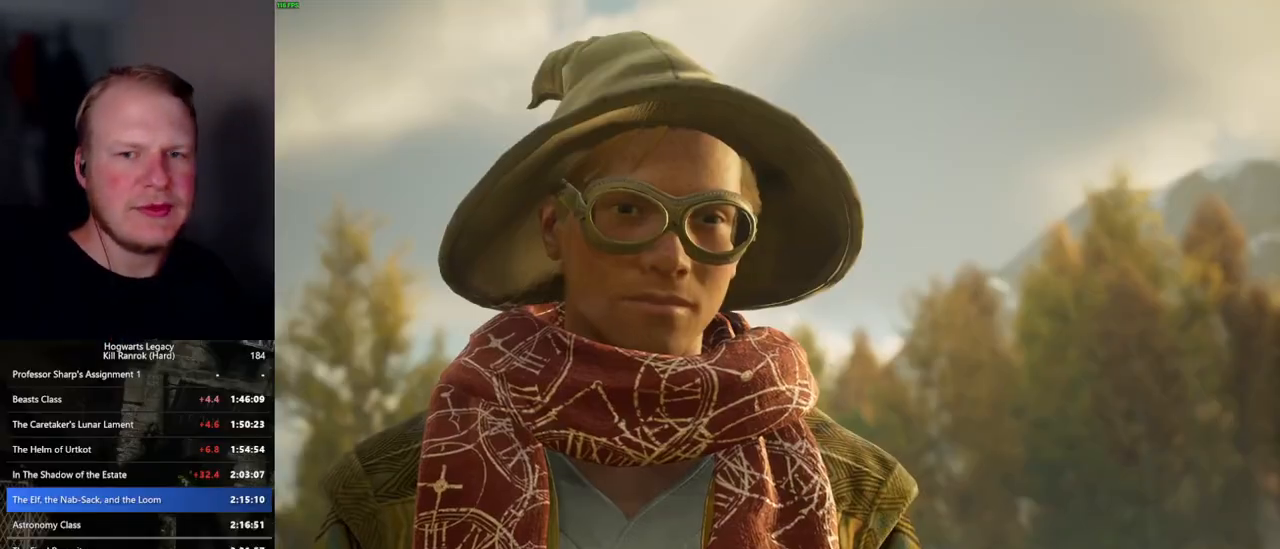
Gameplay with keyboard and mouse; each line is a JSON object with the keys and mouse buttons held at the frame after it. "events" lists presses ("down") and releases ("up") of ".", "/", "0", "1", "2", "3", "4", "5", "6", "7", "8", "9", "a", "alt_l", "alt_r", "b", "backslash", "backspace", "c", "caps_lock", "comma", "ctrl_l", "ctrl_r", "d", "e", "equals", "escape", "f", "f1", "f10", "f11", "f12", "f2", "f3", "f4", "f5", "f6", "f7", "f8", "f9", "g", "h", "i", "j", "k", "l", "lbracket", "m", "minus", "n", "o", "p", "q", "quote", "r", "rbracket", "return", "s", "semicolon", "shift_l", "shift_r", "space", "super_l", "super_r", "t", "tab", "tilde", "u", "v", "w", "x", "y", "z", "mouse_left", "mouse_wheel", "mouse_right", "mouse_mb4" and "mouse_mb5" between this image and that frame as [ms after this image, input, new state], when the widget could be followed in between. "mouse_left", "mouse_wheel", "mouse_right", "mouse_mb4", "mouse_mb5" = the "left", "wheel", "right", "mb4", "mb5" buttons of the "mouse" list. No other keys are recorded. "wheel" means that the mouse wheel is clicked or scrolled. Mouse movement is not recorded.
{"keys": [], "mouse": ["wheel"], "events": [[50, "q", "down"], [67, "space", "down"], [100, "mouse_wheel", "down"], [134, "q", "up"], [134, "space", "up"], [217, "mouse_wheel", "up"], [217, "q", "down"], [234, "space", "down"], [300, "q", "up"], [300, "space", "up"], [384, "q", "down"], [400, "space", "down"], [417, "mouse_wheel", "down"], [467, "mouse_wheel", "up"], [467, "q", "up"], [467, "space", "up"], [484, "mouse_wheel", "down"]]}
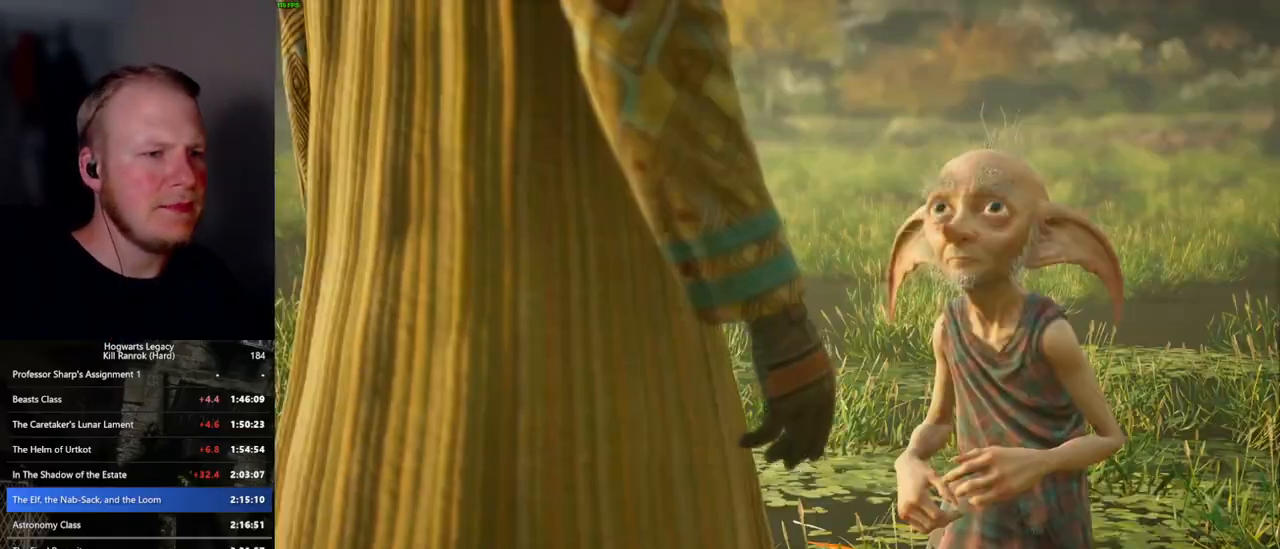
{"keys": [], "mouse": [], "events": [[67, "mouse_wheel", "up"], [67, "q", "down"], [84, "space", "down"], [134, "q", "up"], [150, "space", "up"], [217, "q", "down"], [250, "space", "down"], [300, "space", "up"], [317, "q", "up"], [334, "mouse_wheel", "down"], [384, "mouse_wheel", "up"], [384, "q", "down"], [400, "mouse_wheel", "down"], [417, "space", "down"], [467, "mouse_wheel", "up"], [467, "q", "up"], [484, "space", "up"]]}
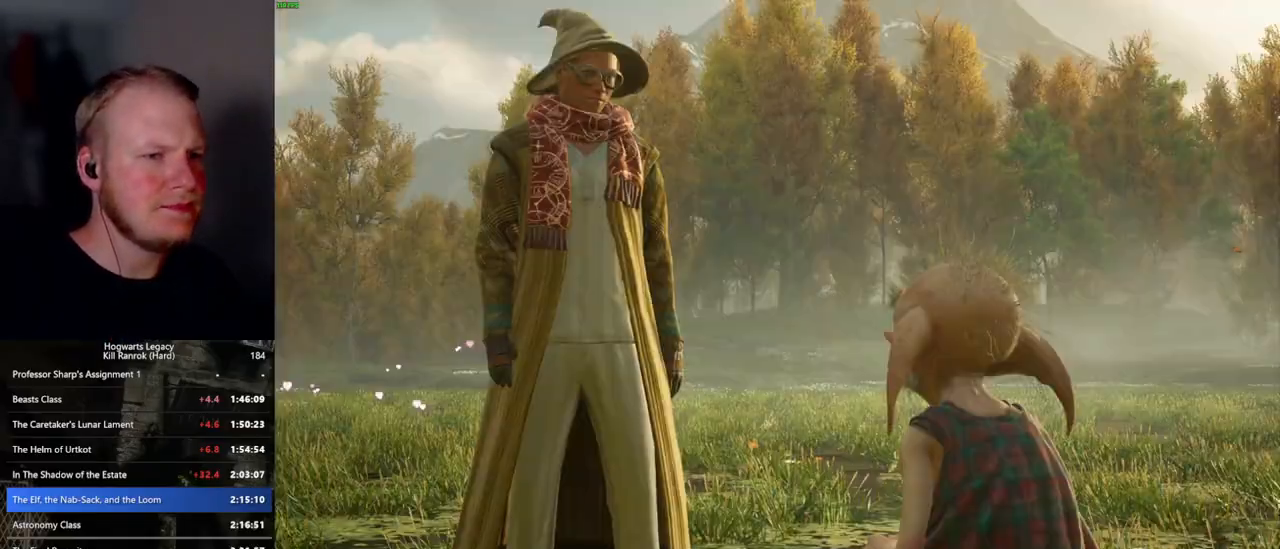
{"keys": [], "mouse": [], "events": [[50, "q", "down"], [67, "space", "down"], [134, "q", "up"], [134, "space", "up"], [150, "mouse_wheel", "down"], [217, "mouse_wheel", "up"], [217, "q", "down"], [234, "space", "down"], [250, "mouse_wheel", "down"], [300, "mouse_wheel", "up"], [300, "q", "up"], [317, "space", "up"], [384, "q", "down"], [384, "space", "down"], [467, "space", "up"], [484, "q", "up"]]}
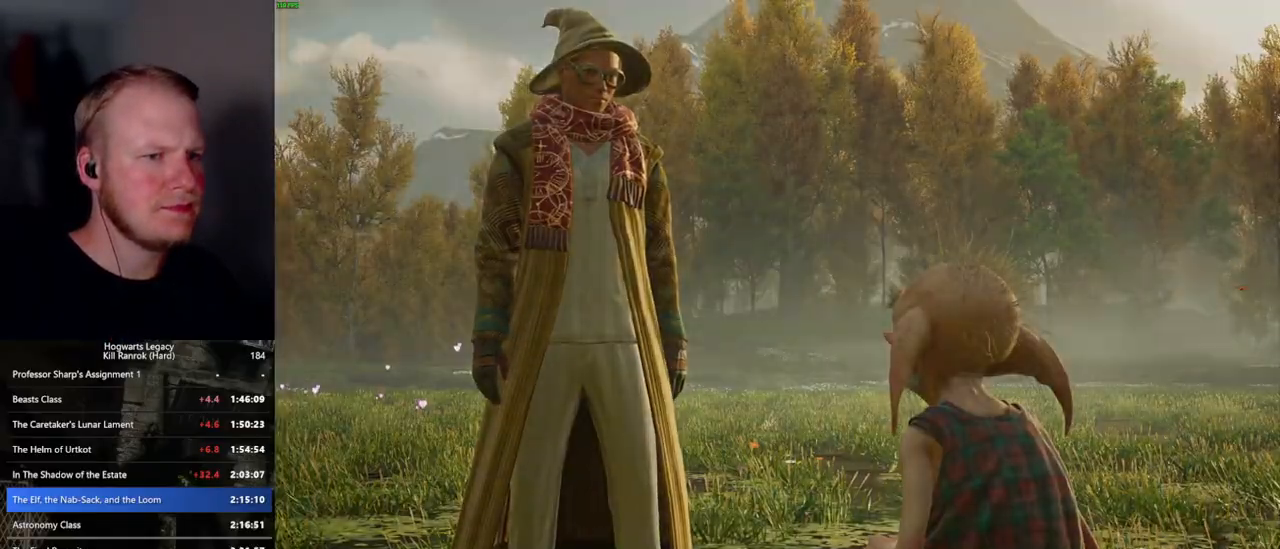
{"keys": ["d", "w"], "mouse": [], "events": [[17, "mouse_wheel", "down"], [50, "mouse_wheel", "up"], [50, "q", "down"], [67, "space", "down"], [84, "mouse_wheel", "down"], [117, "mouse_wheel", "up"], [117, "q", "up"], [134, "space", "up"], [400, "d", "down"], [400, "w", "down"]]}
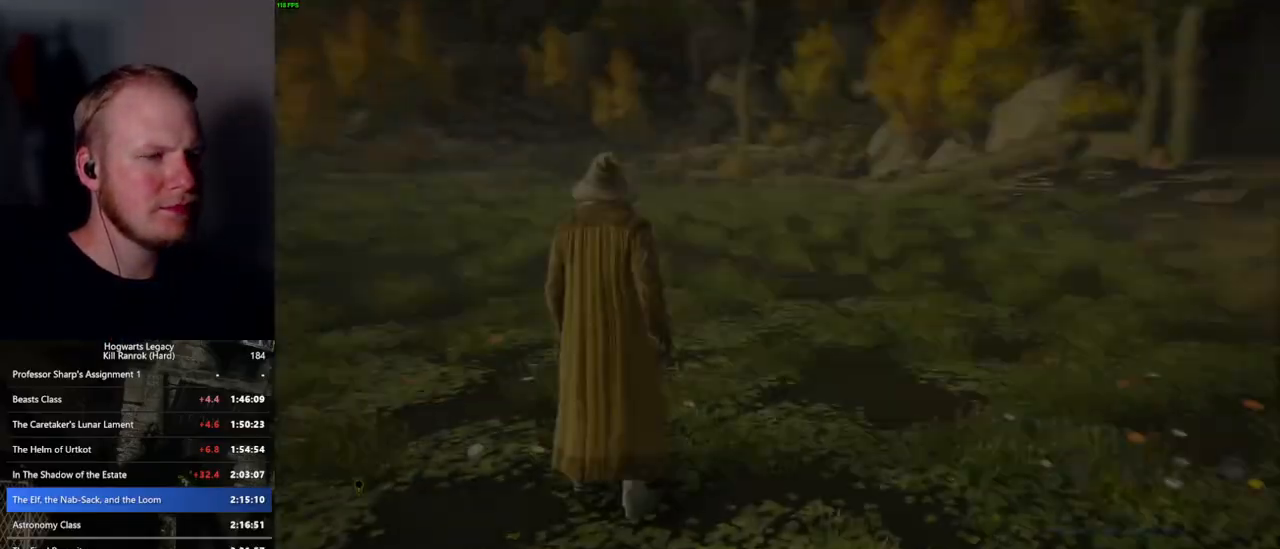
{"keys": ["w"], "mouse": [], "events": [[17, "shift_l", "down"], [150, "shift_l", "up"], [434, "d", "up"]]}
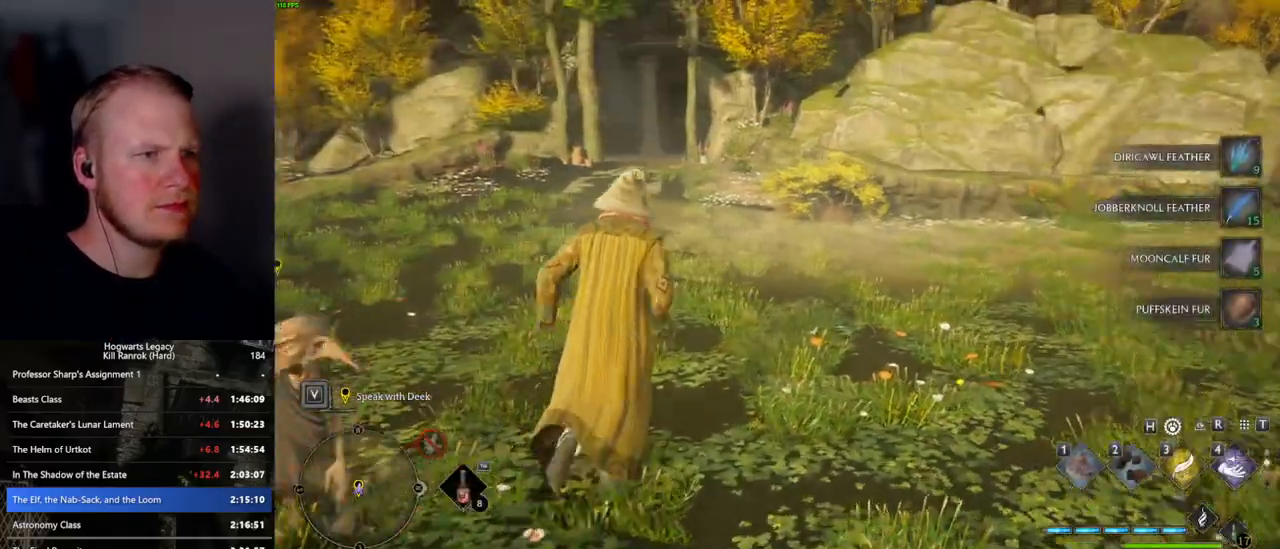
{"keys": ["space", "w"], "mouse": [], "events": [[267, "space", "down"]]}
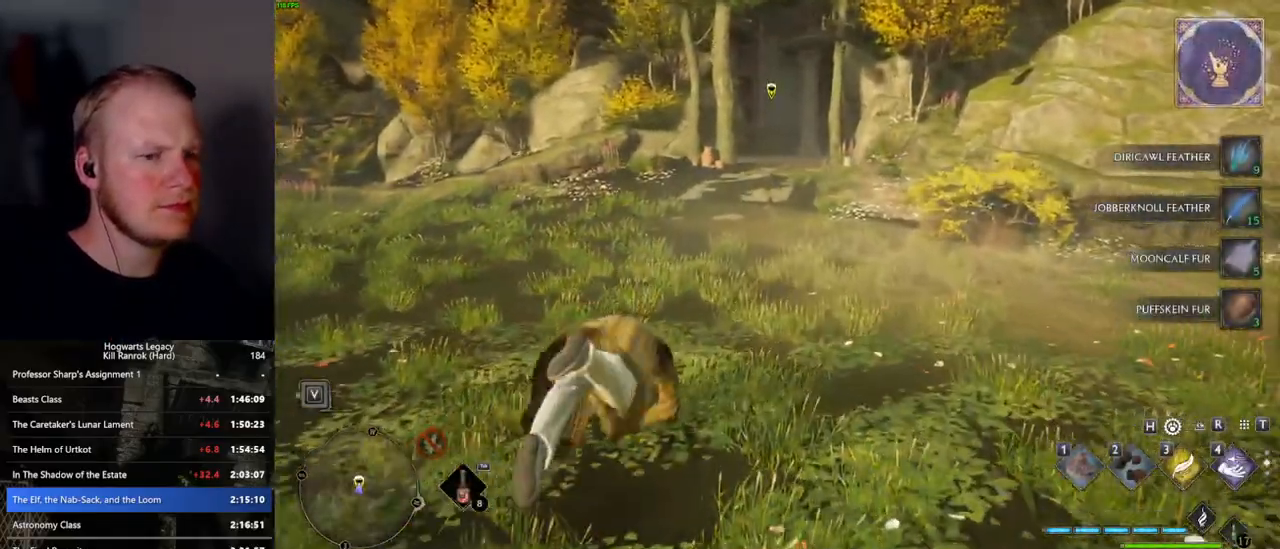
{"keys": ["w"], "mouse": [], "events": [[284, "space", "up"]]}
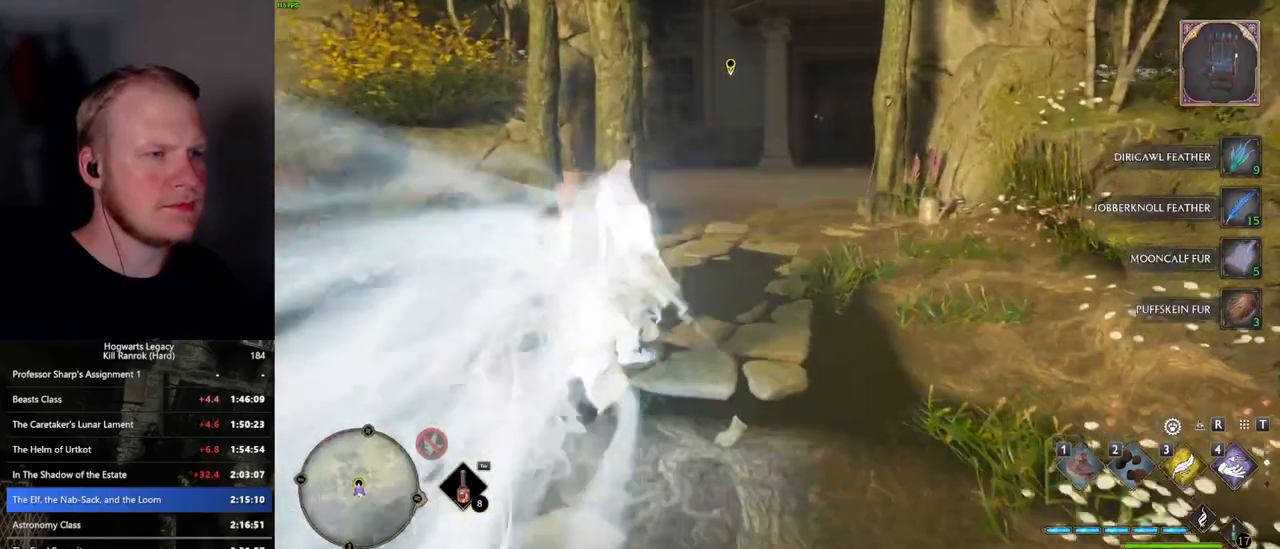
{"keys": ["space", "w"], "mouse": [], "events": [[317, "space", "down"]]}
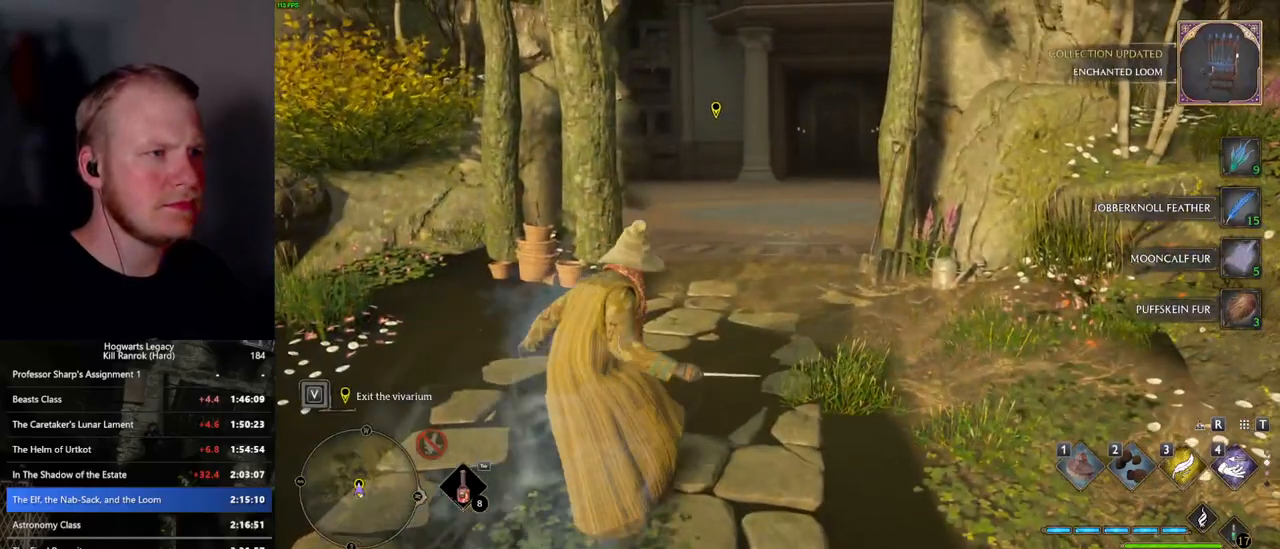
{"keys": ["w"], "mouse": [], "events": [[134, "space", "up"]]}
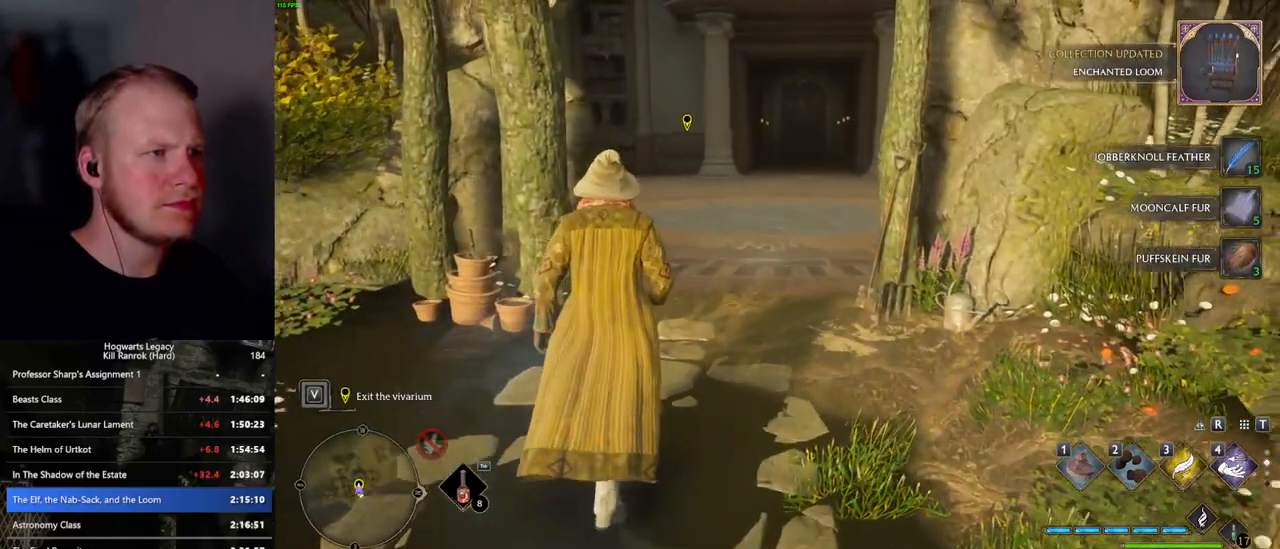
{"keys": ["w"], "mouse": [], "events": []}
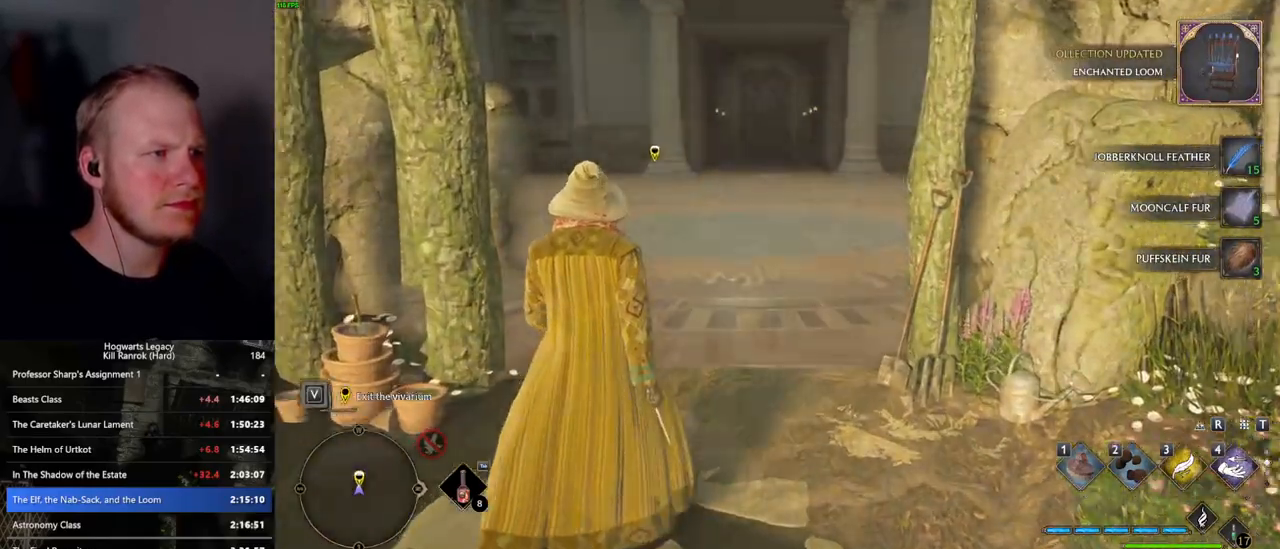
{"keys": ["w"], "mouse": [], "events": []}
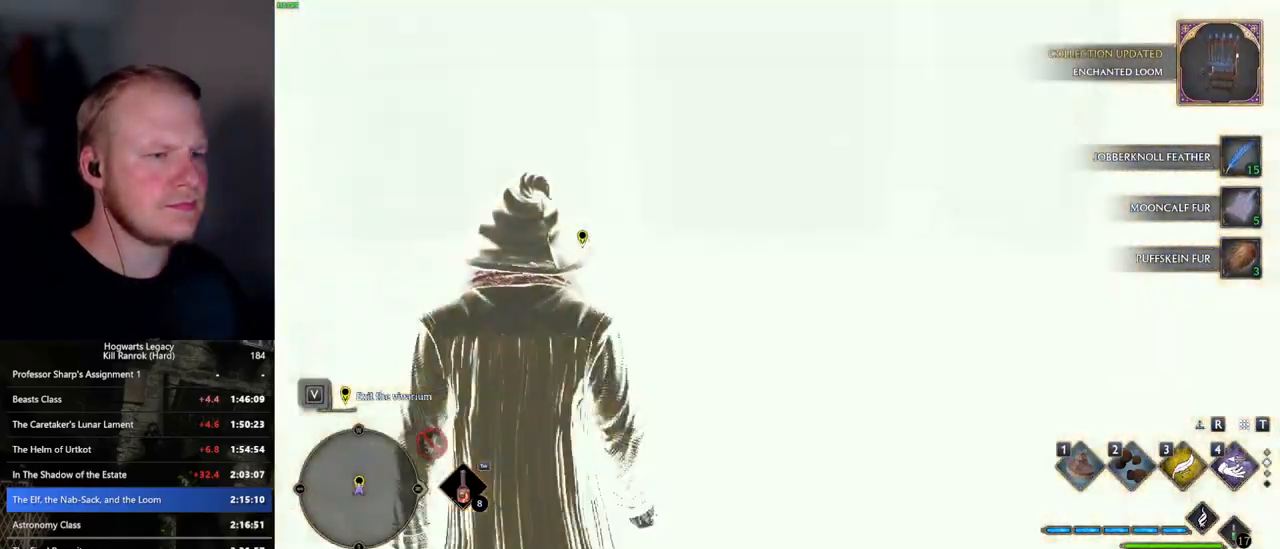
{"keys": ["w"], "mouse": [], "events": []}
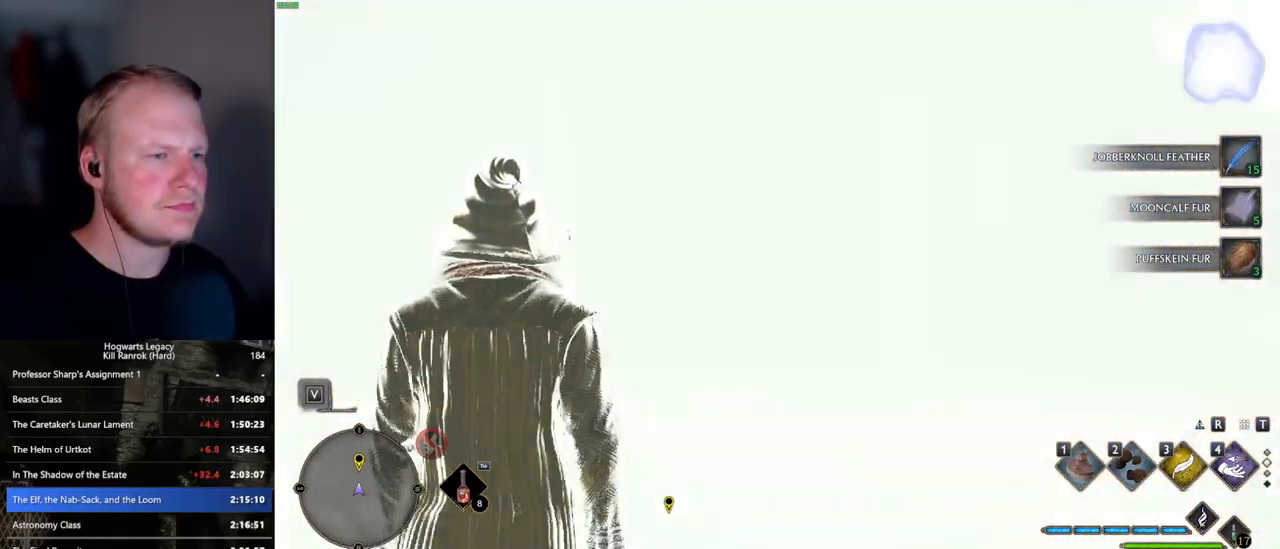
{"keys": ["w"], "mouse": [], "events": []}
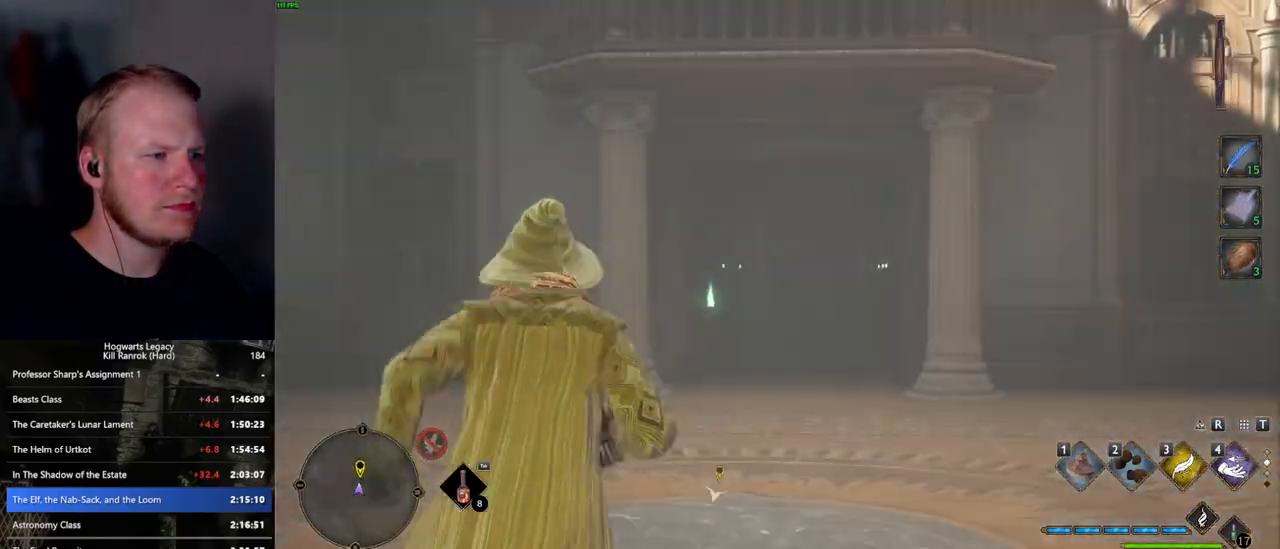
{"keys": [], "mouse": [], "events": [[117, "w", "up"], [217, "t", "down"], [300, "t", "up"]]}
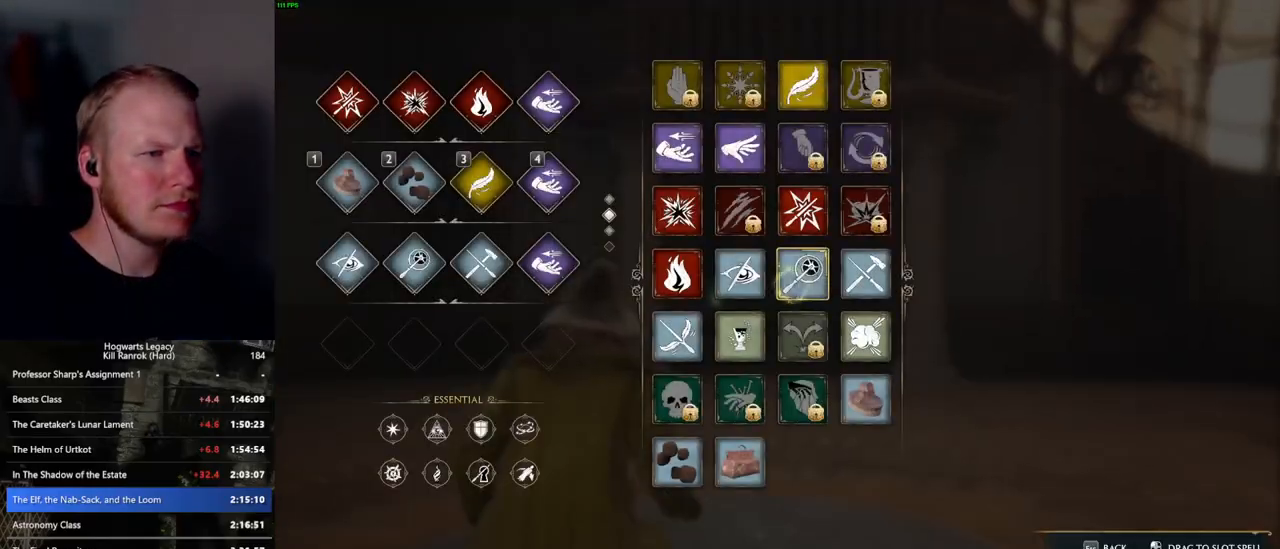
{"keys": [], "mouse": [], "events": []}
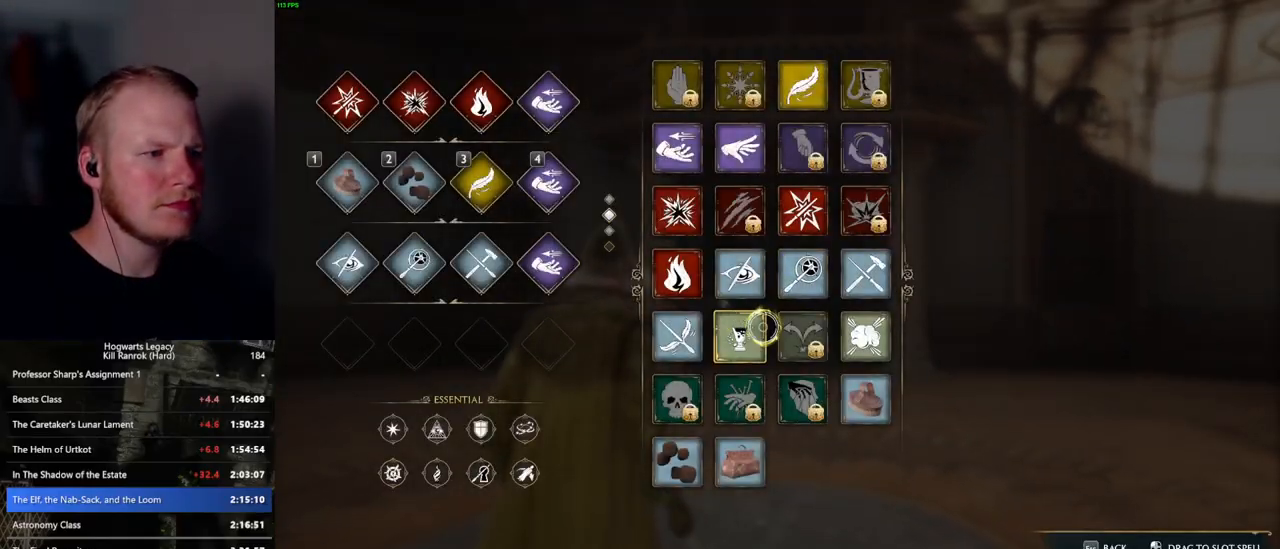
{"keys": [], "mouse": [], "events": [[50, "mouse_left", "down"], [500, "mouse_left", "up"]]}
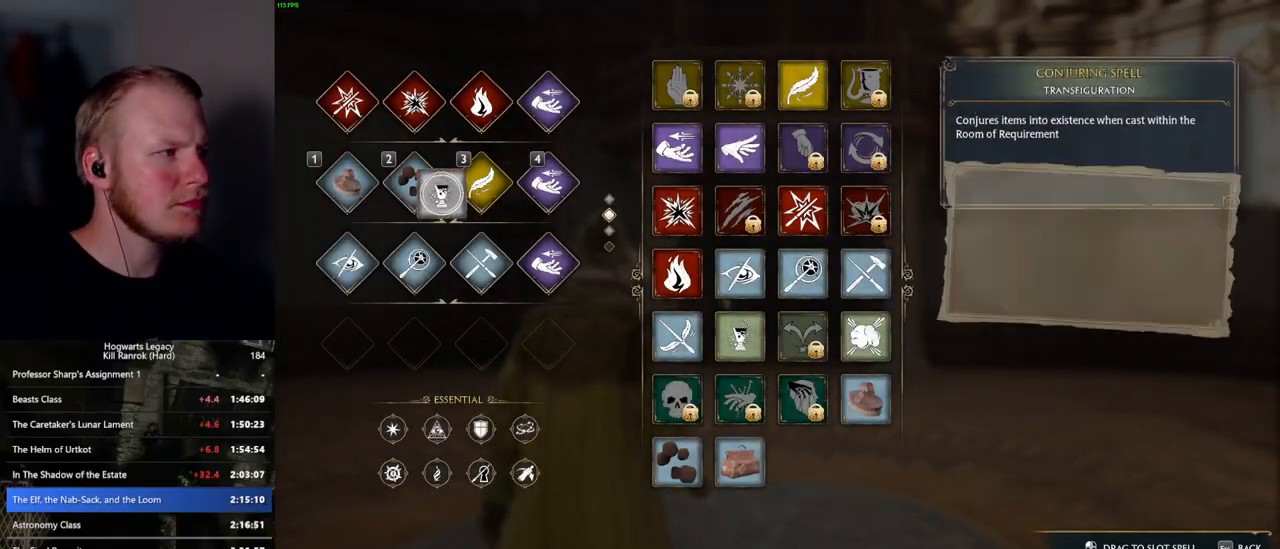
{"keys": [], "mouse": [], "events": [[184, "t", "down"], [250, "t", "up"], [400, "2", "down"], [500, "2", "up"]]}
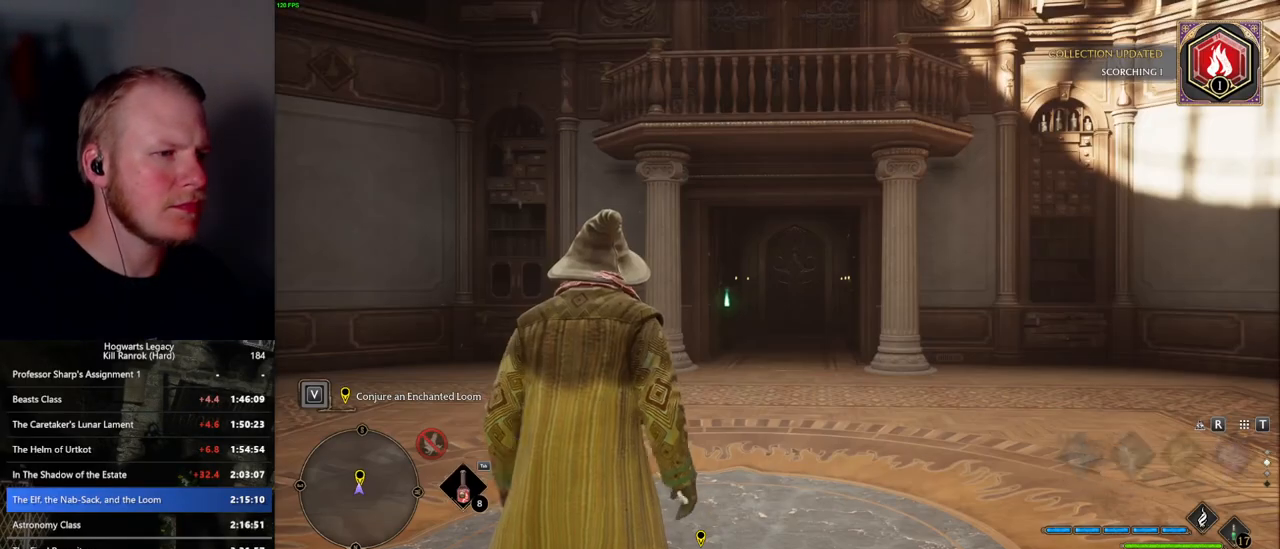
{"keys": [], "mouse": [], "events": []}
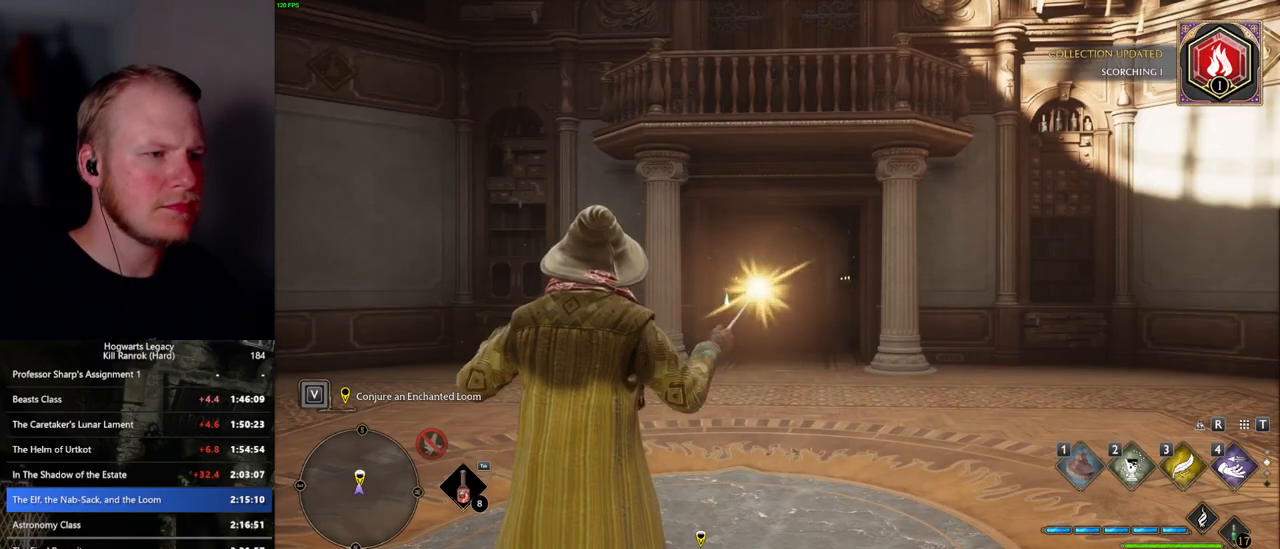
{"keys": [], "mouse": [], "events": []}
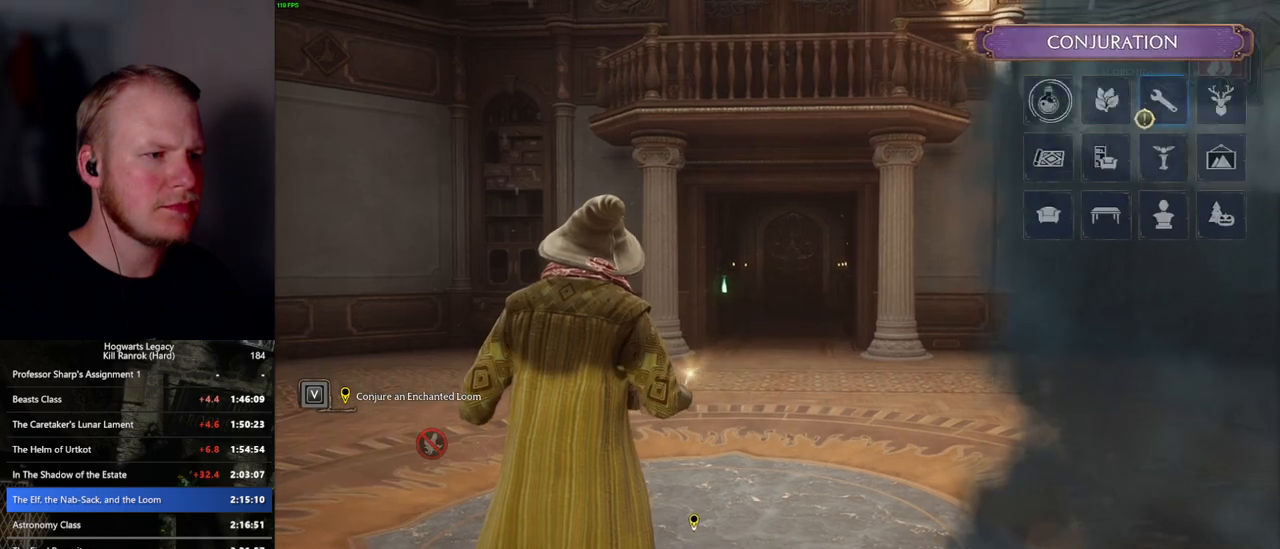
{"keys": [], "mouse": ["left"], "events": [[484, "mouse_left", "down"]]}
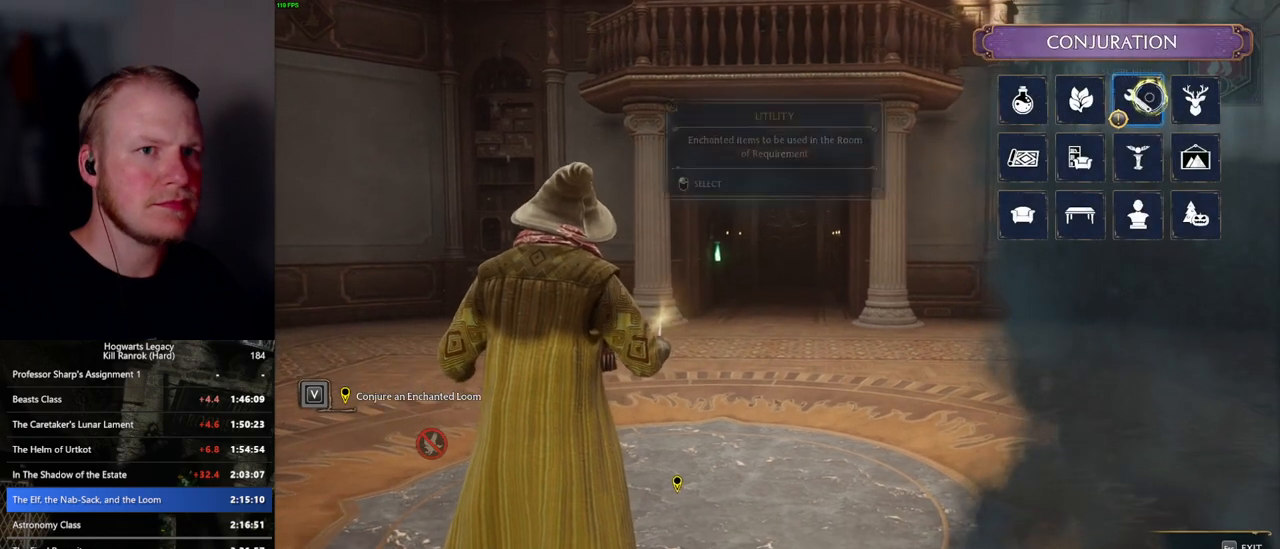
{"keys": [], "mouse": [], "events": [[84, "mouse_left", "up"]]}
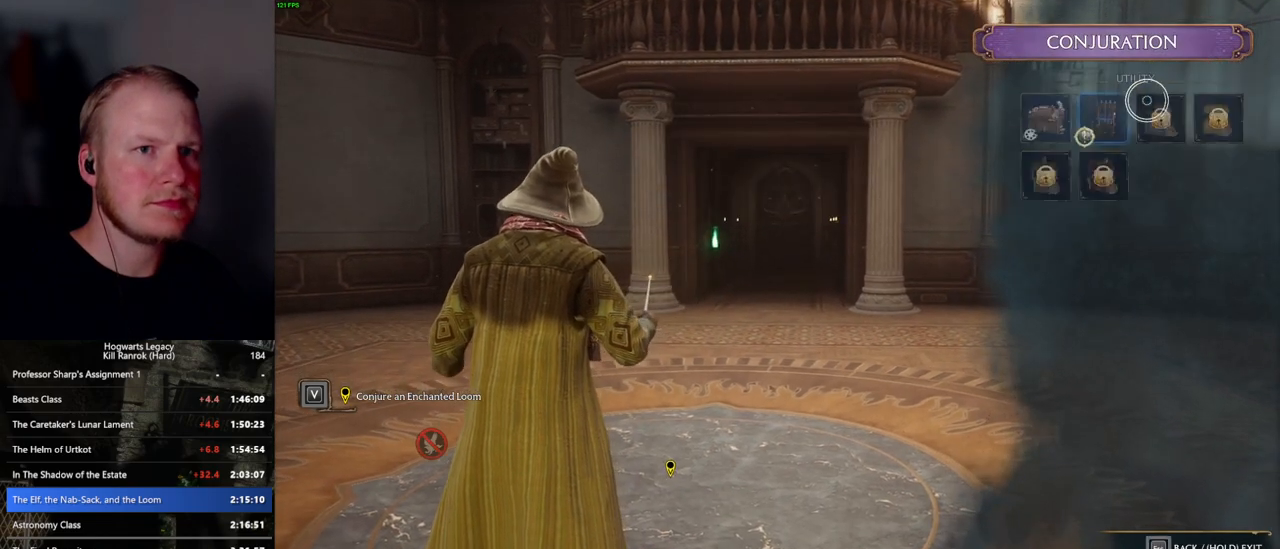
{"keys": [], "mouse": [], "events": [[284, "mouse_left", "down"], [400, "mouse_left", "up"]]}
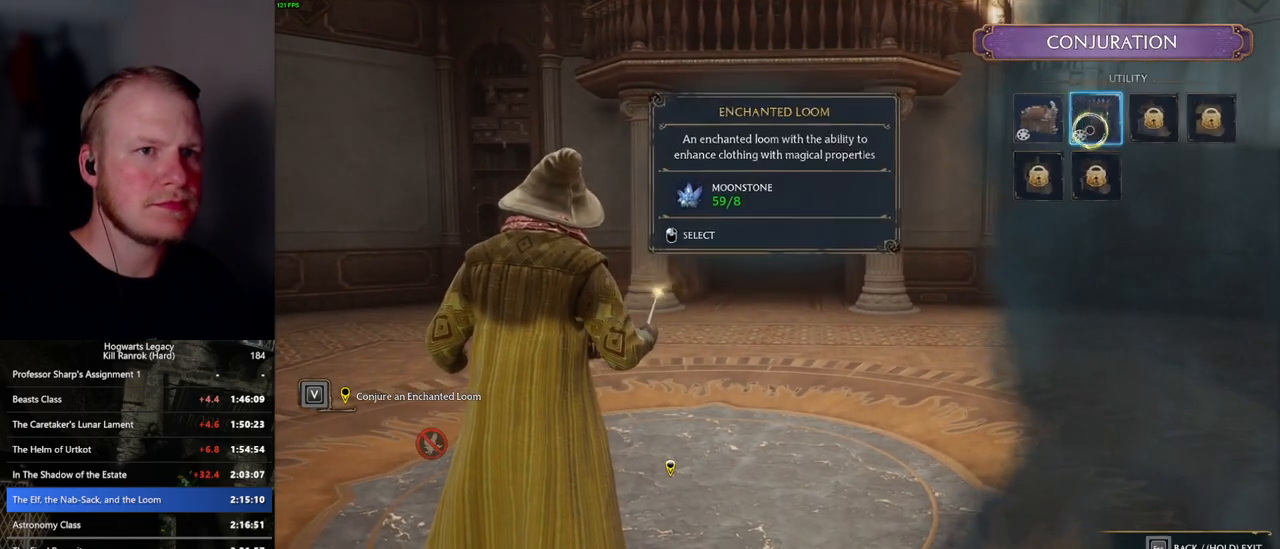
{"keys": [], "mouse": [], "events": []}
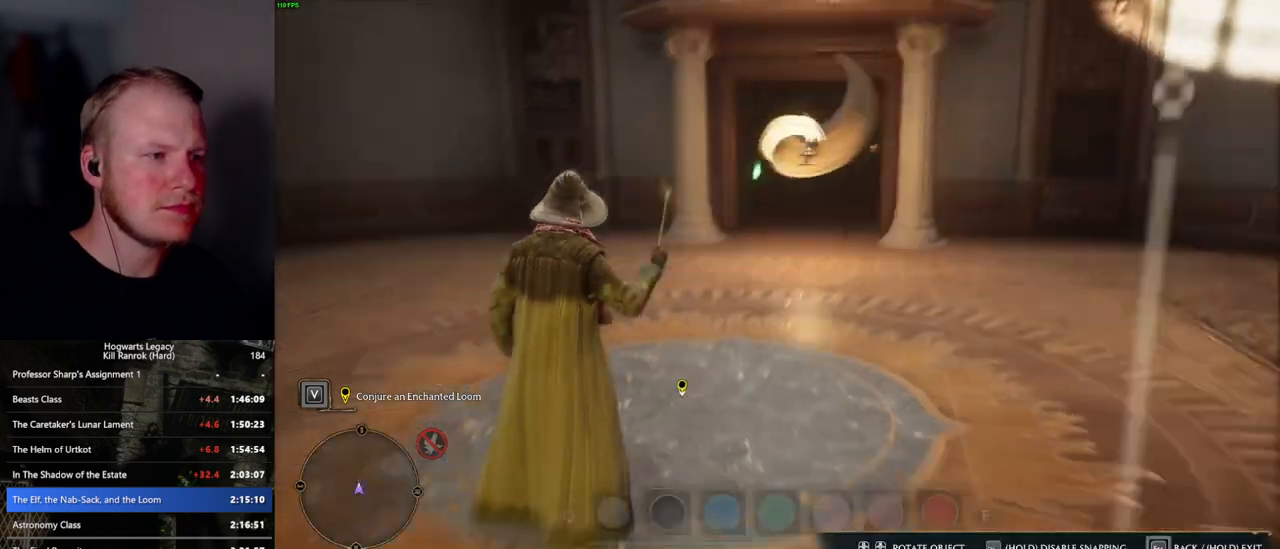
{"keys": [], "mouse": [], "events": [[234, "mouse_left", "down"], [400, "mouse_left", "up"]]}
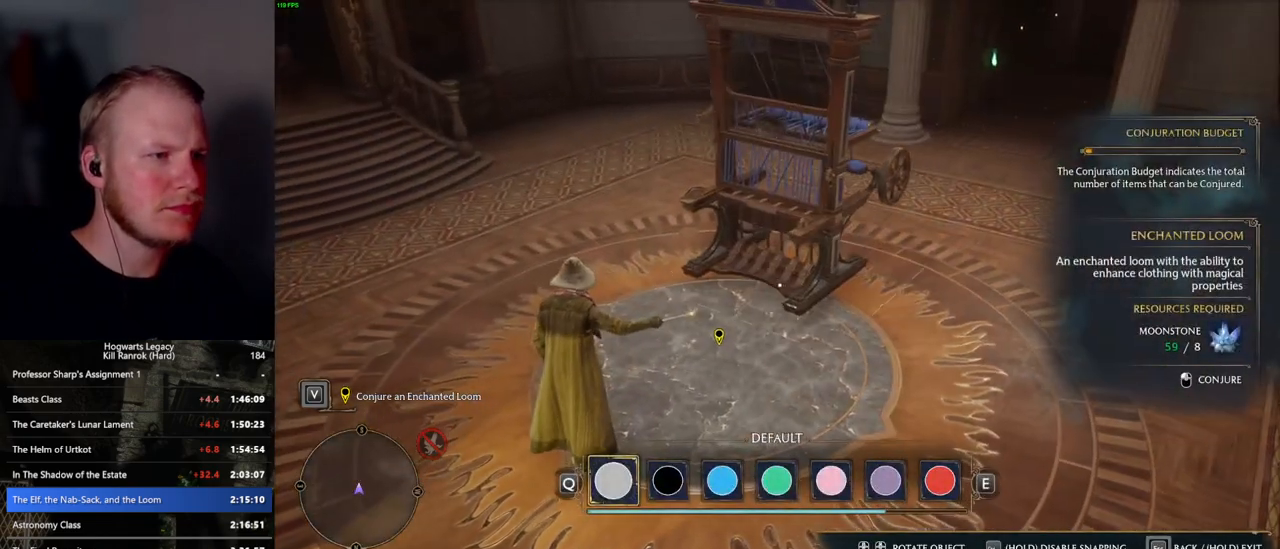
{"keys": [], "mouse": [], "events": [[50, "mouse_left", "down"], [167, "mouse_left", "up"]]}
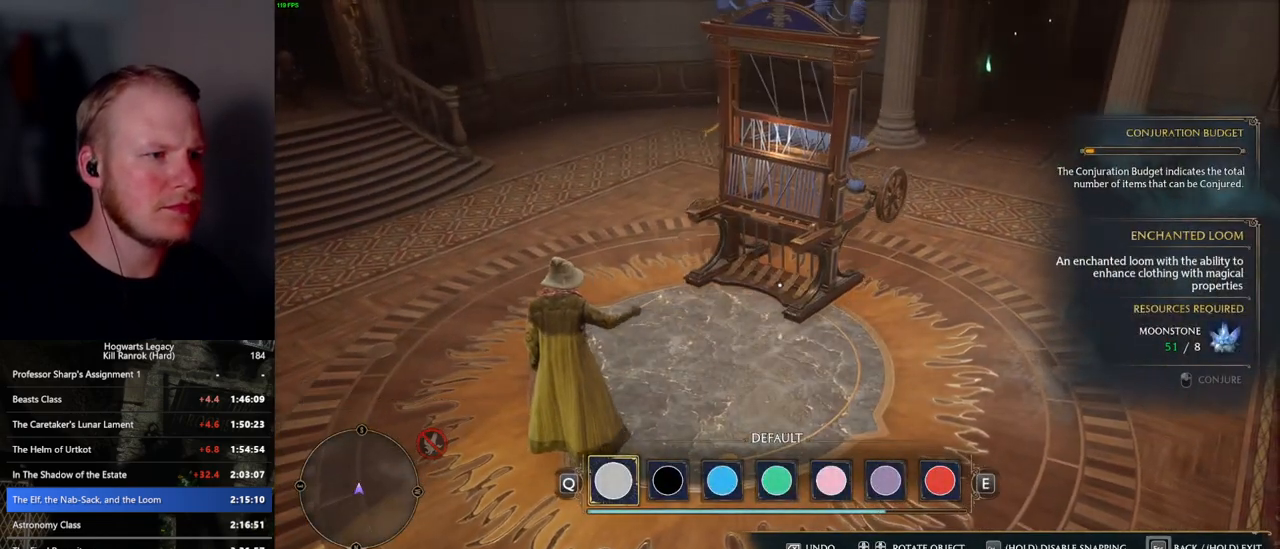
{"keys": [], "mouse": [], "events": [[84, "escape", "down"], [200, "escape", "up"]]}
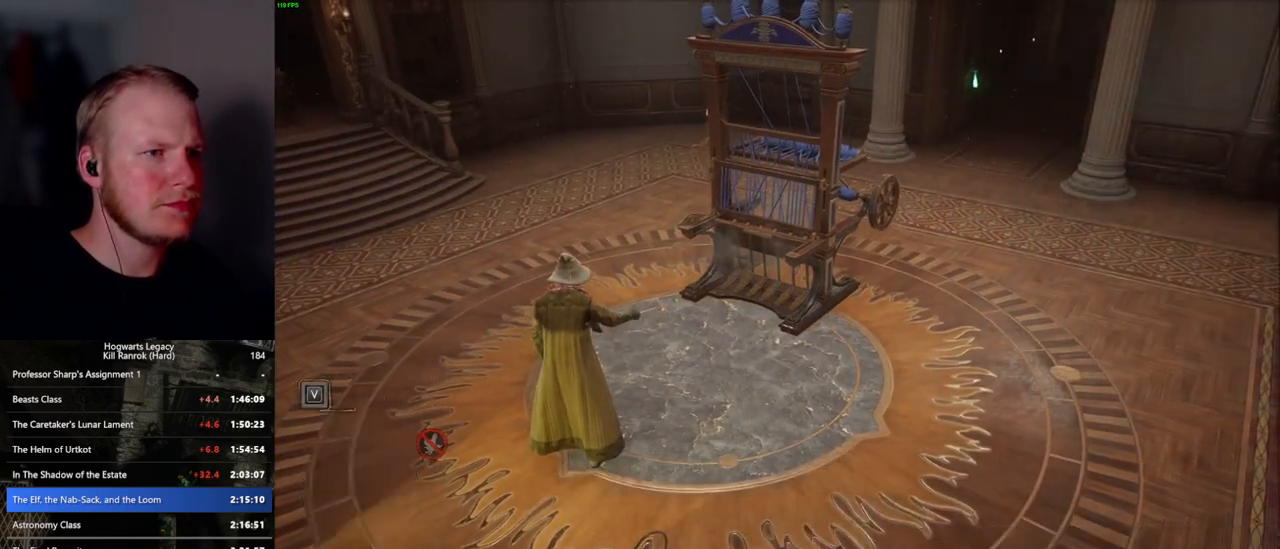
{"keys": [], "mouse": [], "events": [[17, "escape", "down"], [100, "escape", "up"], [384, "escape", "down"], [467, "escape", "up"]]}
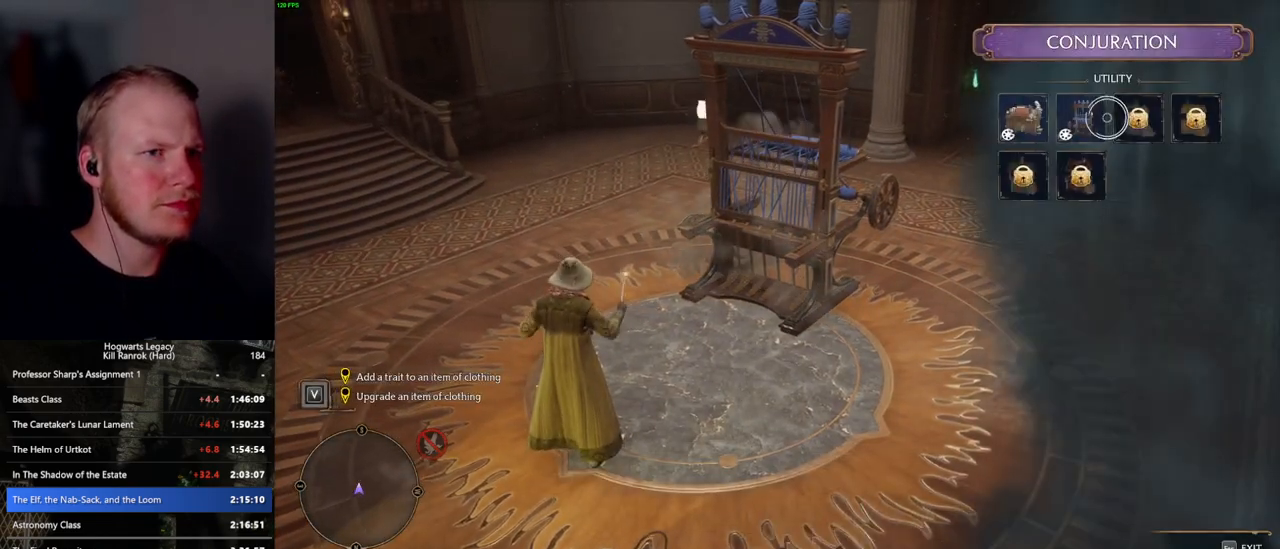
{"keys": ["escape"], "mouse": [], "events": [[467, "escape", "down"]]}